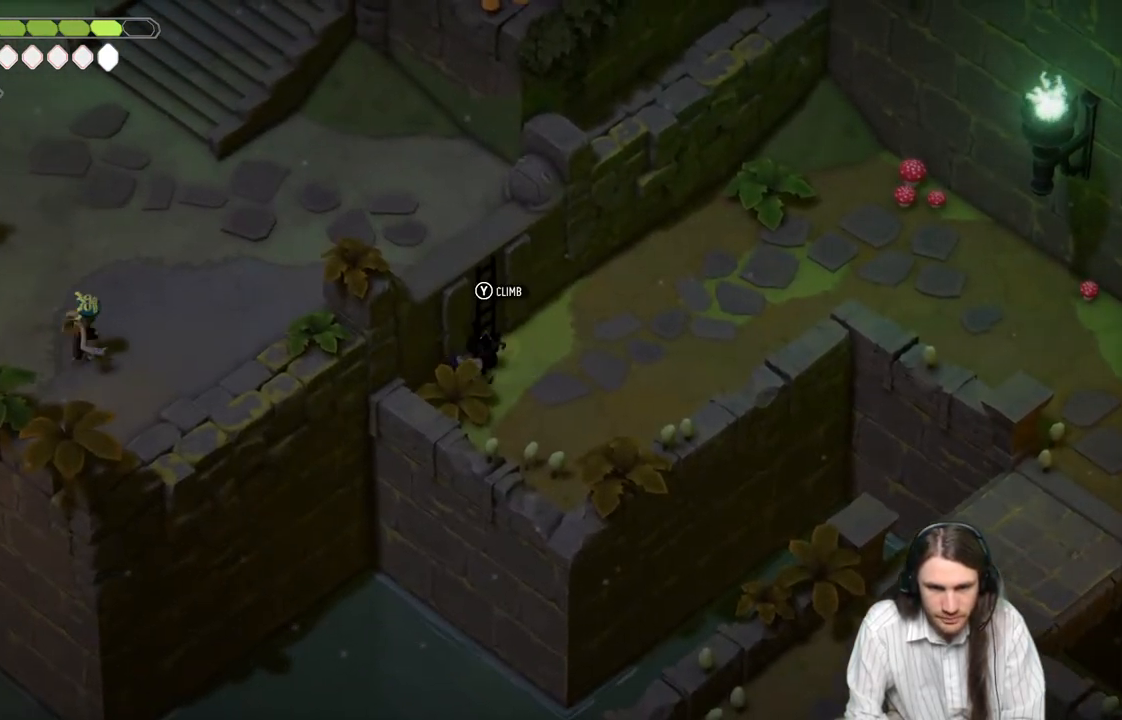
Gameplay with a controller (Xbox layout); each line is a JSON object with the inputs held at the frame after it. "events" lists button and stick changes between this image and that frame as [ms after this image, input, new state], when the widget could be followed in between.
{"buttons": [], "left_stick": "center", "right_stick": "center", "events": [[133, "Y", "up"]]}
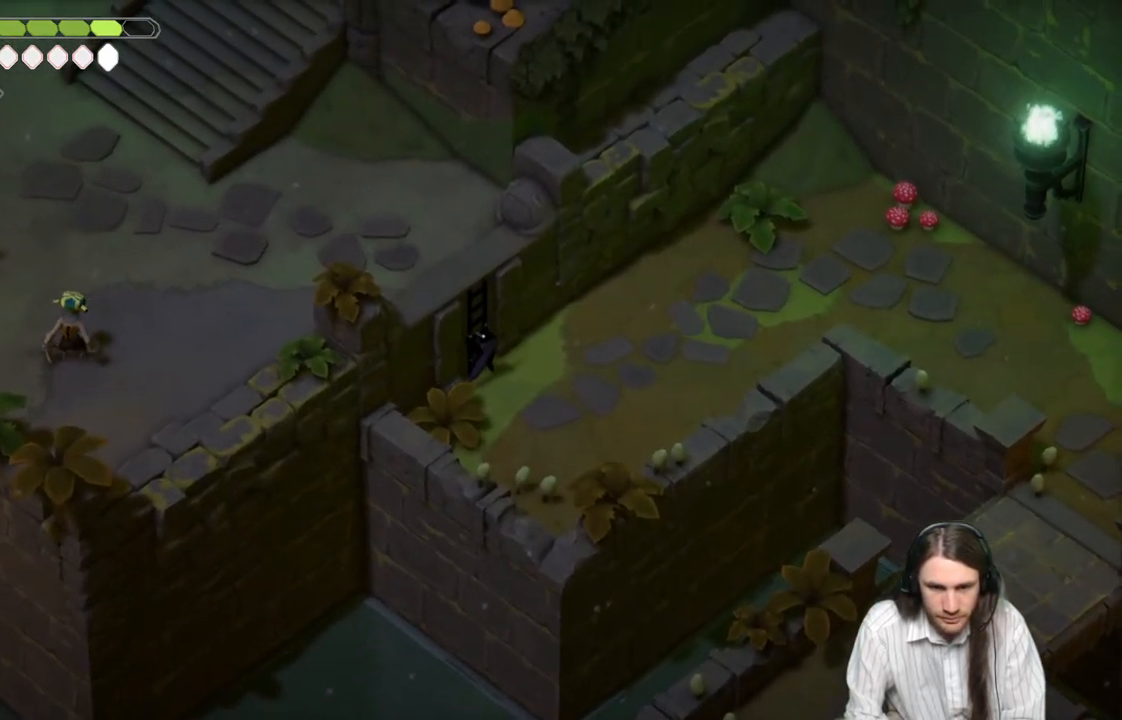
{"buttons": [], "left_stick": "up", "right_stick": "center", "events": [[150, "left_stick", "up"]]}
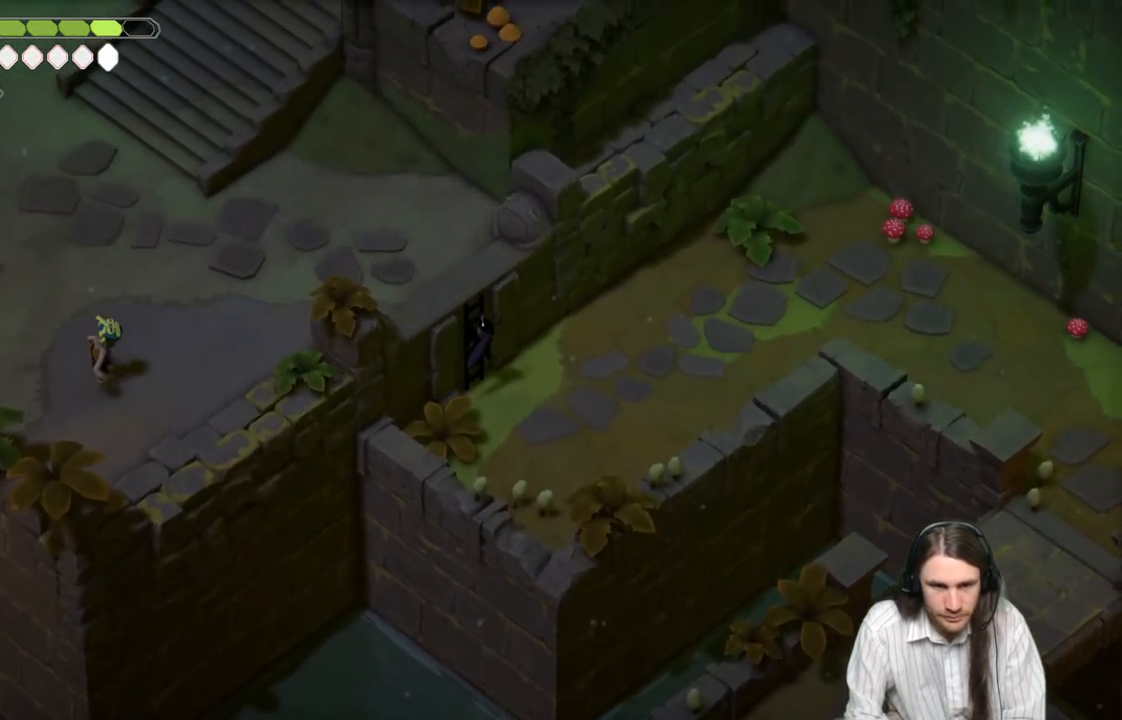
{"buttons": [], "left_stick": "up", "right_stick": "center", "events": []}
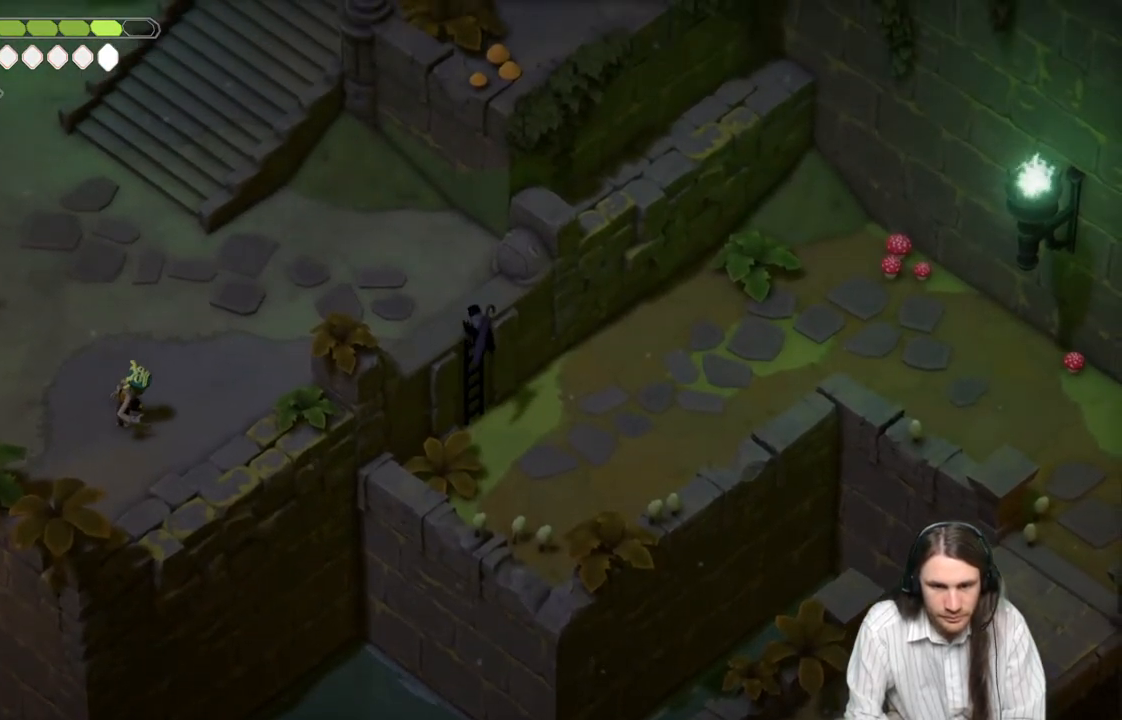
{"buttons": ["L2", "R2"], "left_stick": "left", "right_stick": "center", "events": [[300, "left_stick", "left"], [400, "L2", "down"], [417, "R2", "down"]]}
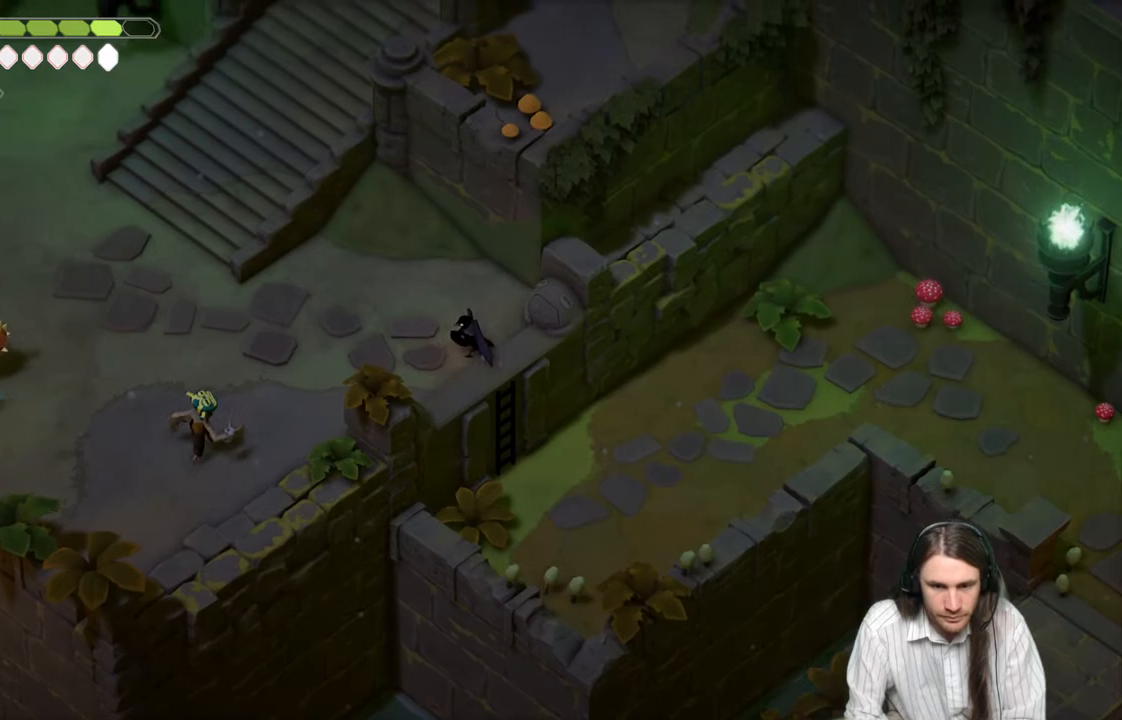
{"buttons": ["L2", "R2"], "left_stick": "left", "right_stick": "center", "events": []}
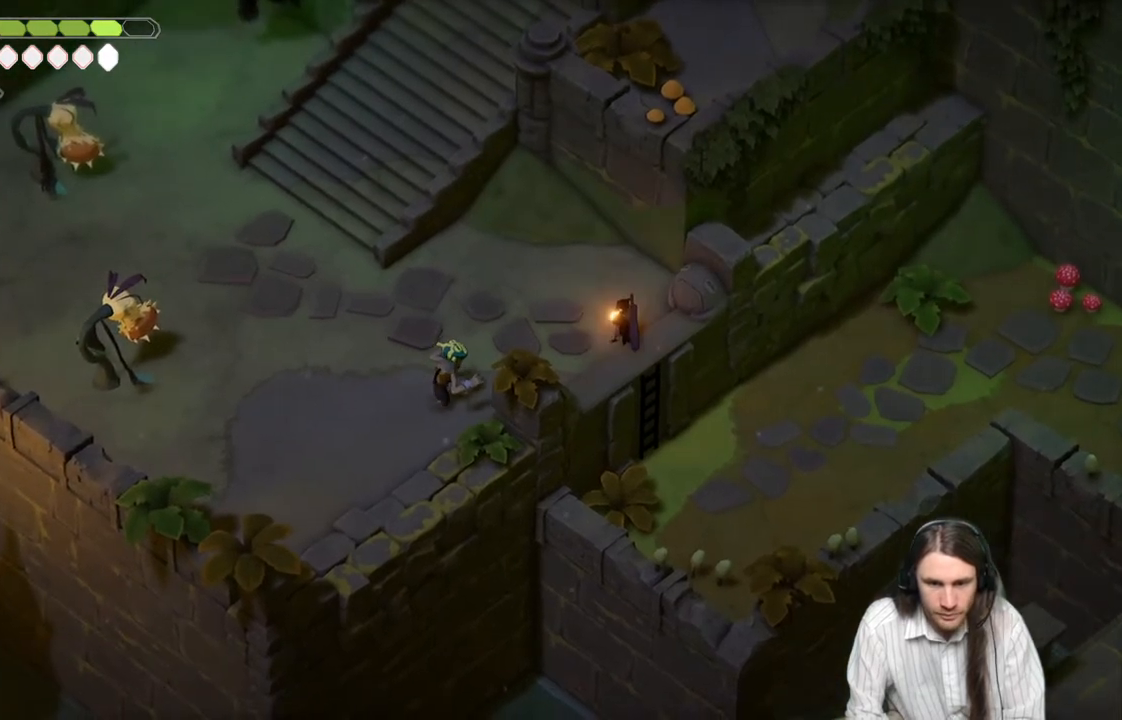
{"buttons": [], "left_stick": "left", "right_stick": "center", "events": [[100, "R2", "up"], [183, "L2", "up"], [350, "L1", "down"], [483, "L1", "up"]]}
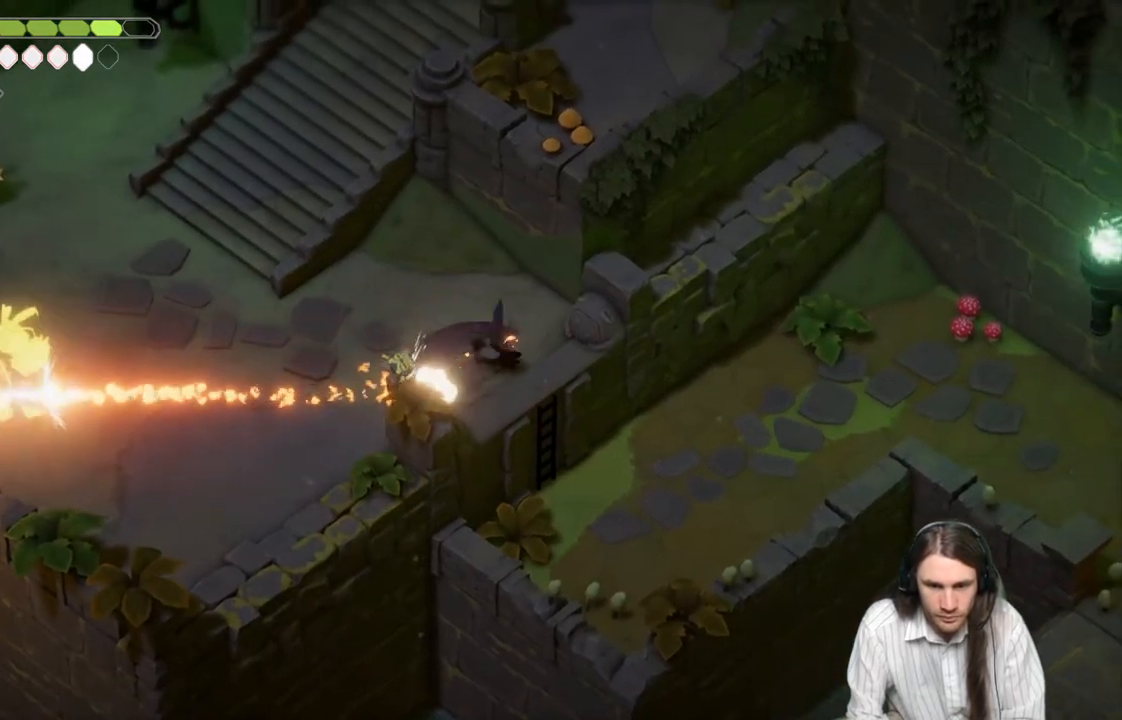
{"buttons": [], "left_stick": "left", "right_stick": "center", "events": [[117, "L1", "down"], [133, "L3", "down"], [250, "L1", "up"], [250, "L3", "up"], [300, "L1", "down"], [317, "L3", "down"], [417, "L3", "up"], [433, "L1", "up"]]}
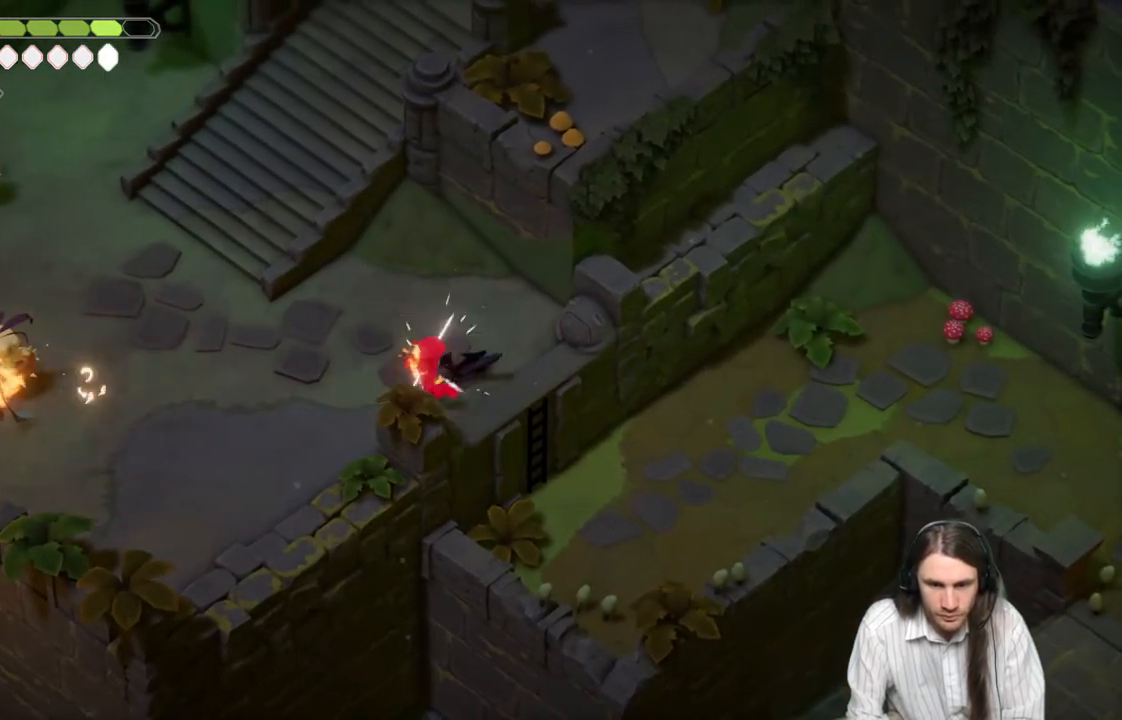
{"buttons": ["B"], "left_stick": "up", "right_stick": "center", "events": [[67, "left_stick", "up-left"], [167, "left_stick", "up"], [283, "B", "down"]]}
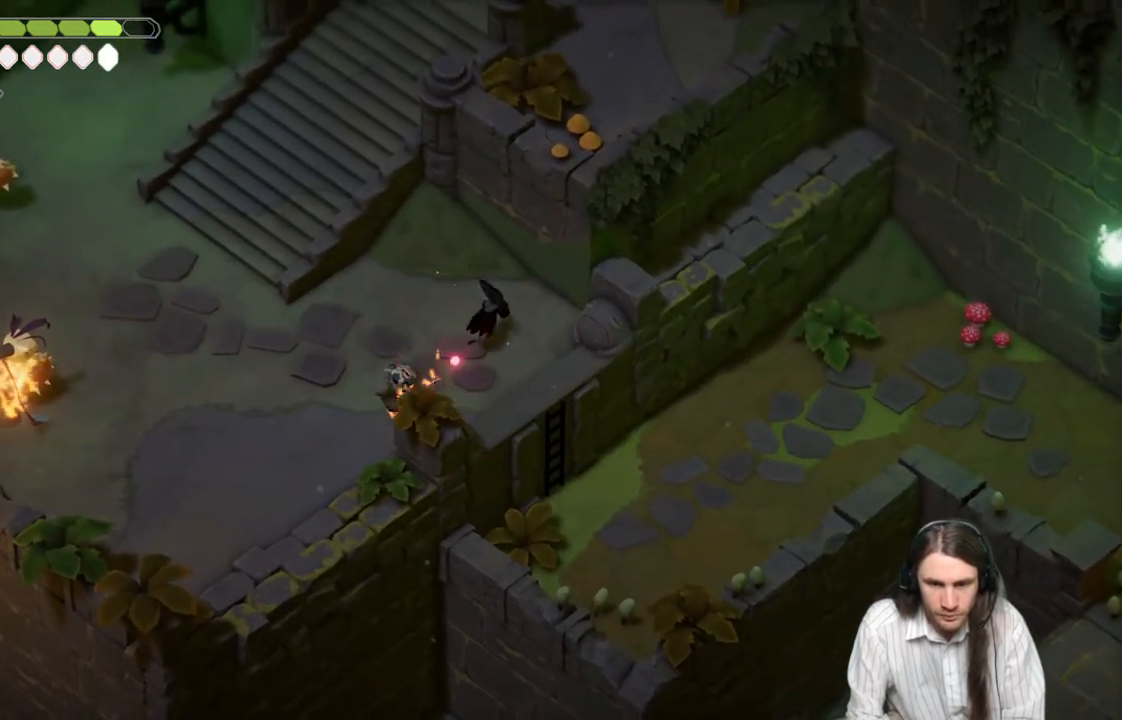
{"buttons": [], "left_stick": "down-left", "right_stick": "center", "events": [[17, "B", "up"], [350, "left_stick", "down-left"]]}
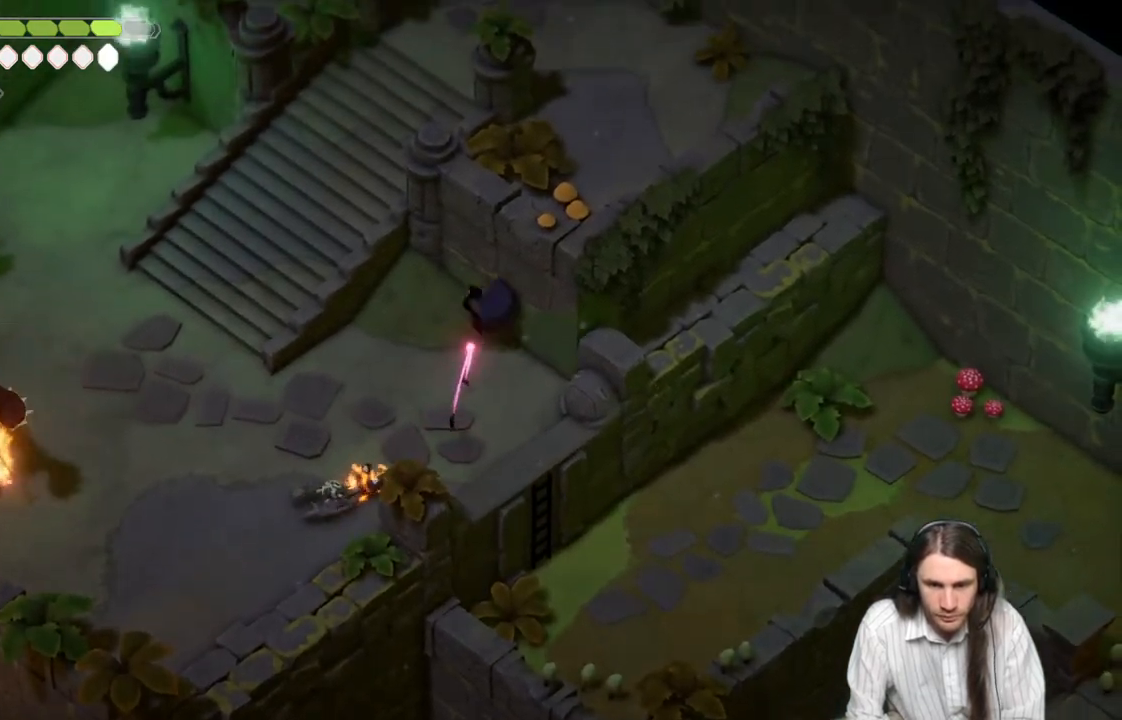
{"buttons": [], "left_stick": "down-left", "right_stick": "center", "events": []}
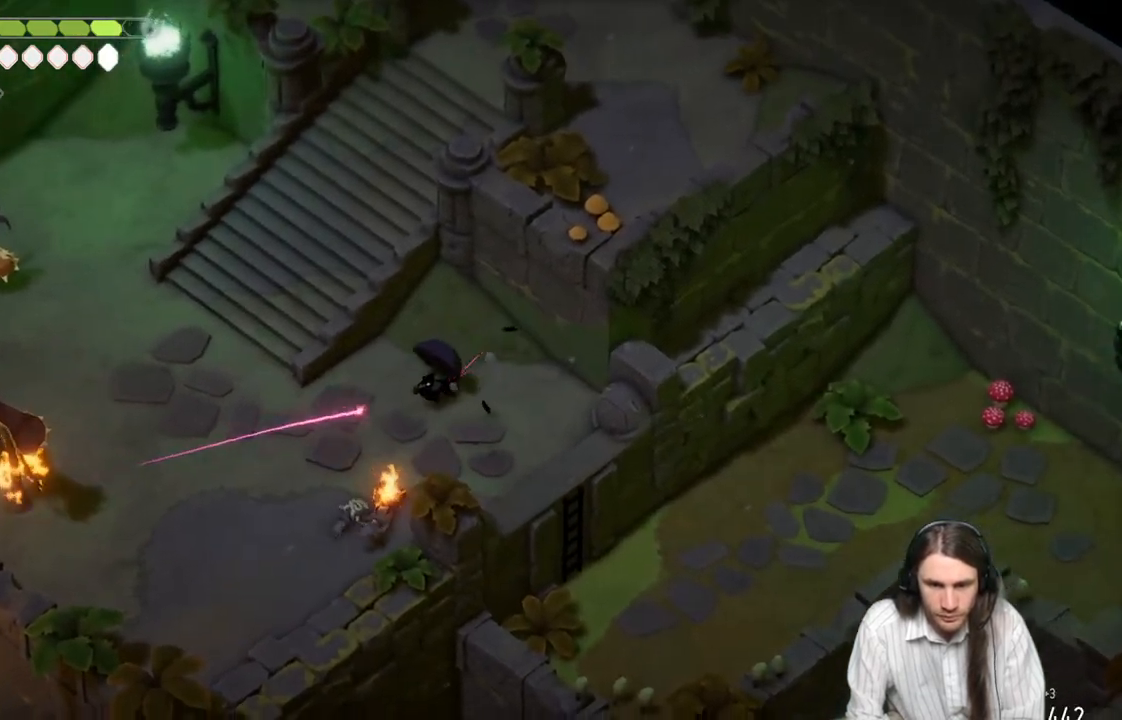
{"buttons": [], "left_stick": "down-left", "right_stick": "center", "events": []}
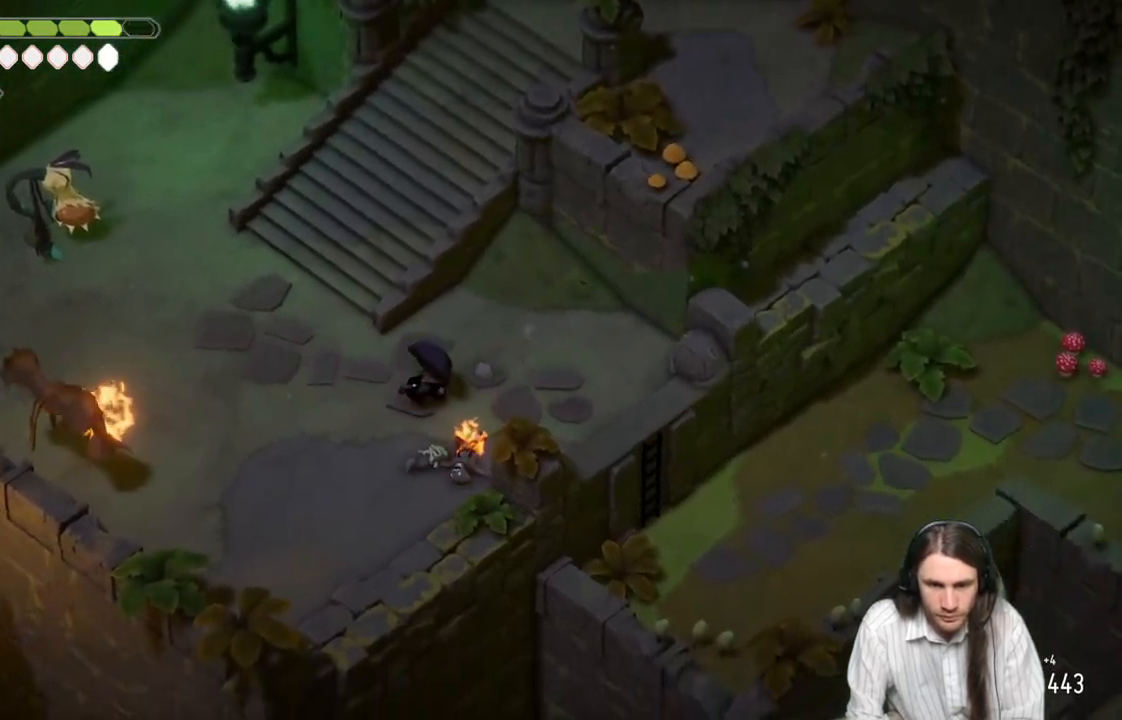
{"buttons": ["L2", "R2", "L3"], "left_stick": "up-left", "right_stick": "center", "events": [[250, "L2", "down"], [250, "left_stick", "up-left"], [283, "R2", "down"], [467, "L3", "down"]]}
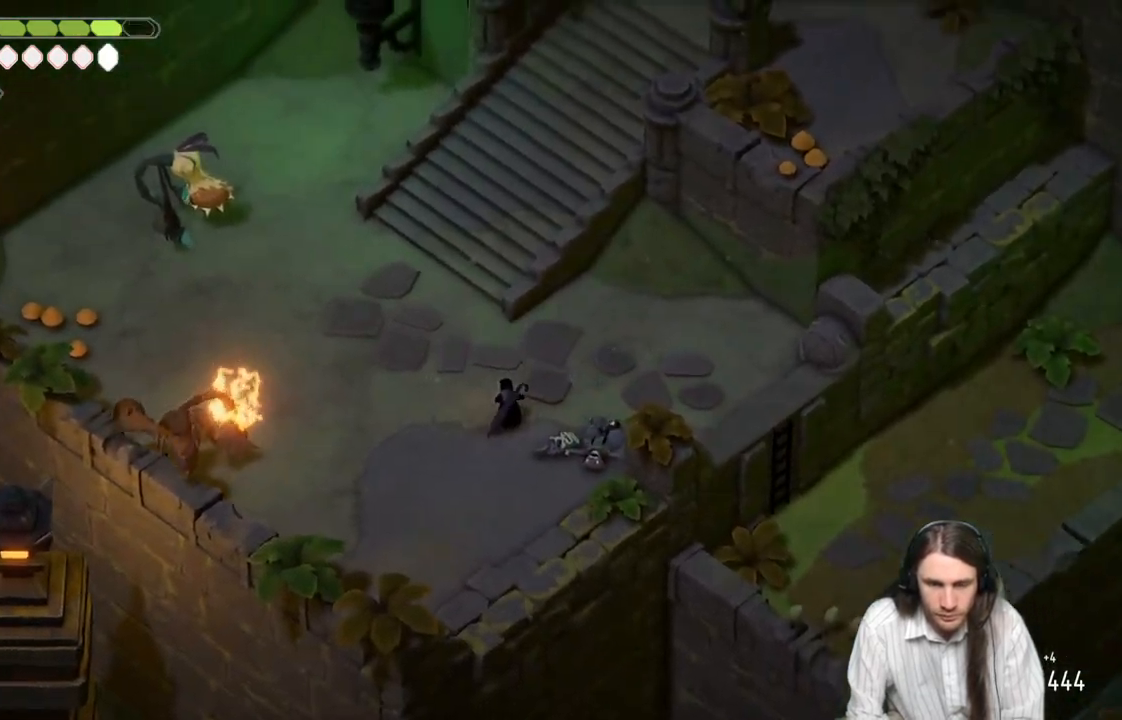
{"buttons": ["L2"], "left_stick": "up-left", "right_stick": "center", "events": [[367, "L3", "up"], [467, "R2", "up"]]}
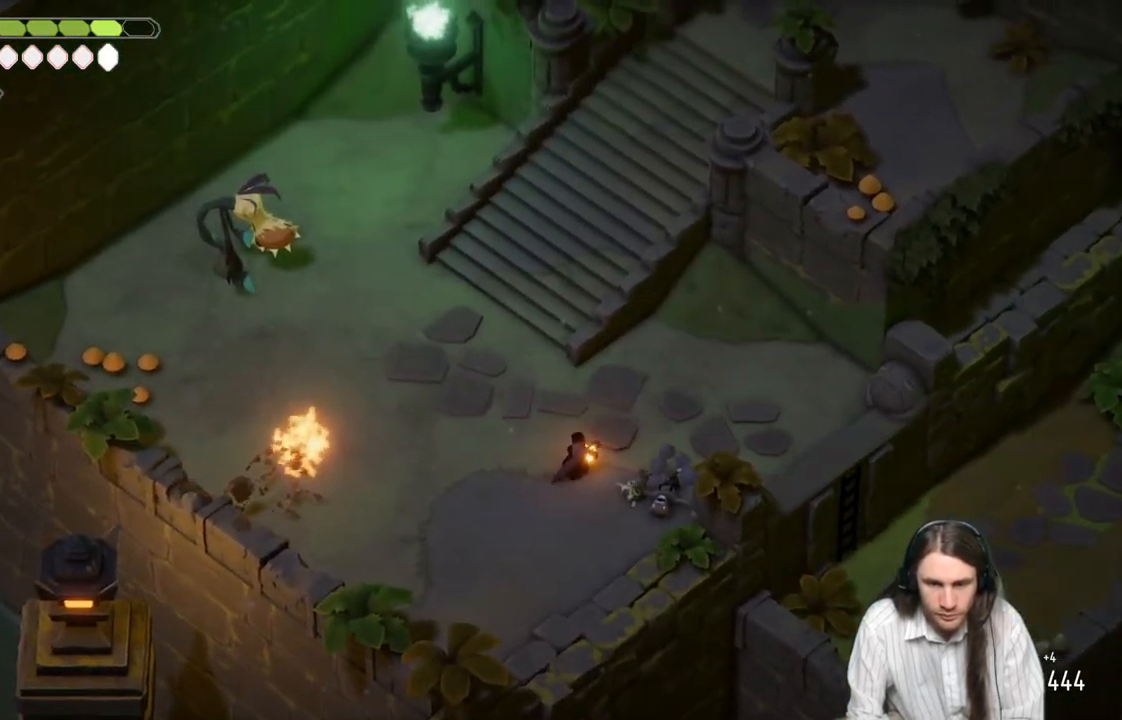
{"buttons": ["B"], "left_stick": "up-left", "right_stick": "center", "events": [[67, "L2", "up"], [367, "B", "down"]]}
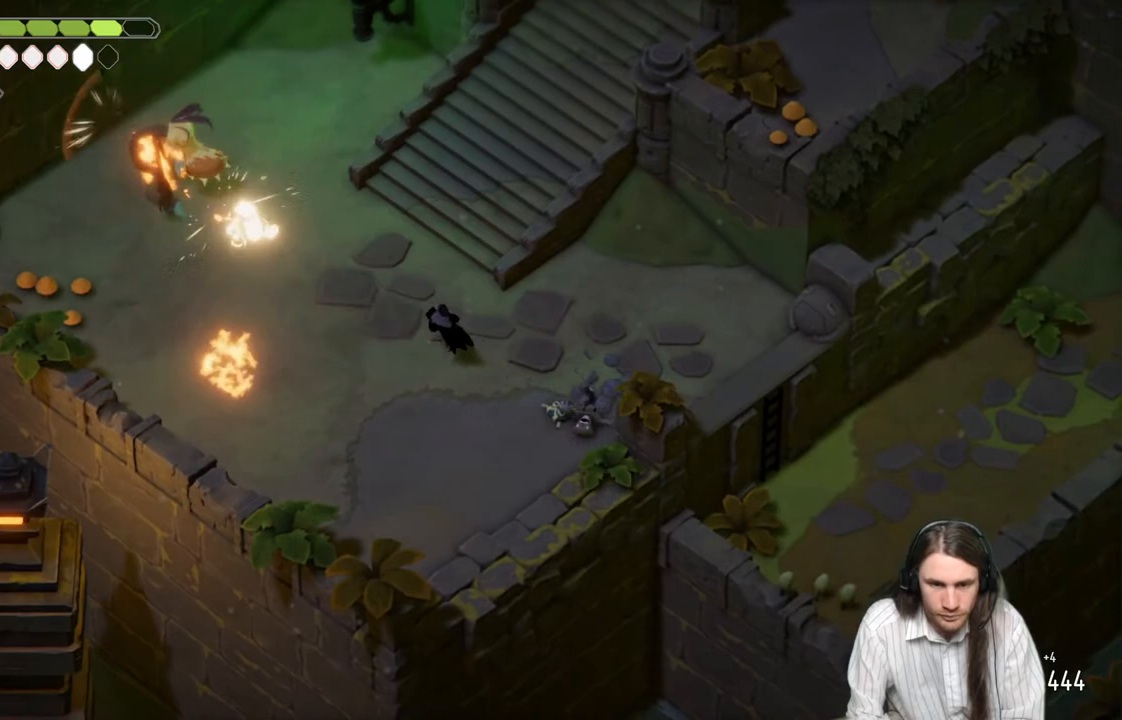
{"buttons": [], "left_stick": "up-left", "right_stick": "center", "events": [[50, "B", "up"]]}
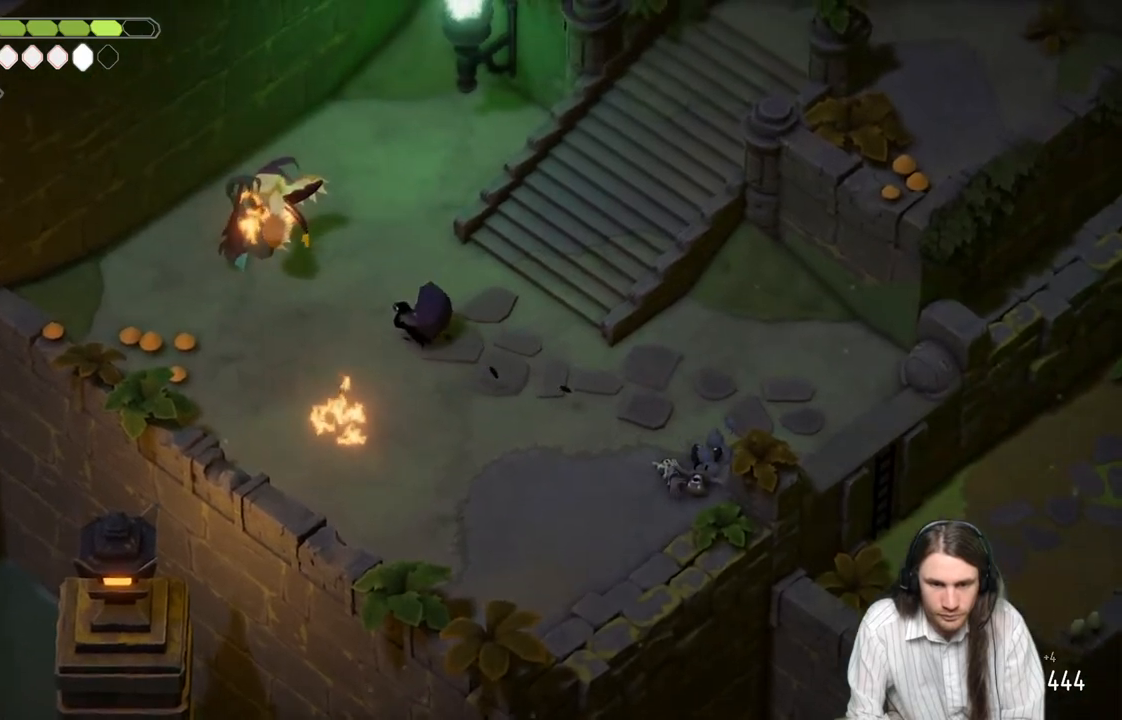
{"buttons": ["B"], "left_stick": "right", "right_stick": "center", "events": [[333, "L1", "down"], [383, "L3", "down"], [433, "L3", "up"], [467, "L1", "up"], [500, "B", "down"], [500, "left_stick", "right"]]}
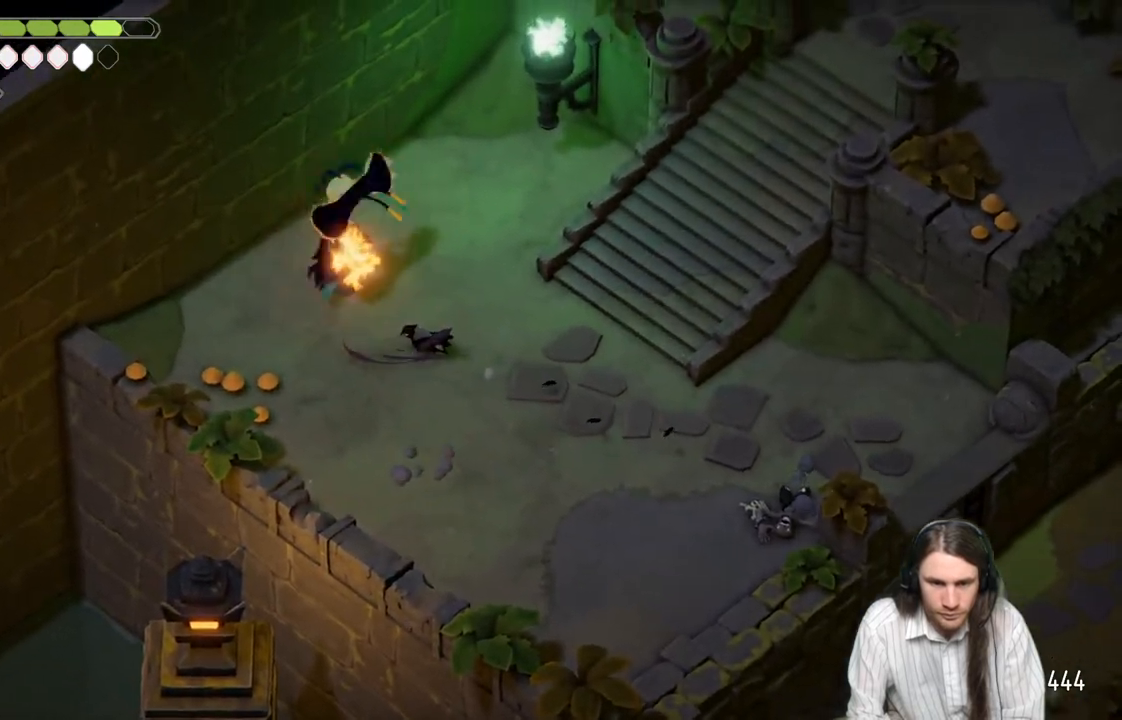
{"buttons": [], "left_stick": "down-left", "right_stick": "center", "events": [[167, "B", "up"], [233, "left_stick", "down-right"], [367, "left_stick", "down"], [500, "left_stick", "down-left"]]}
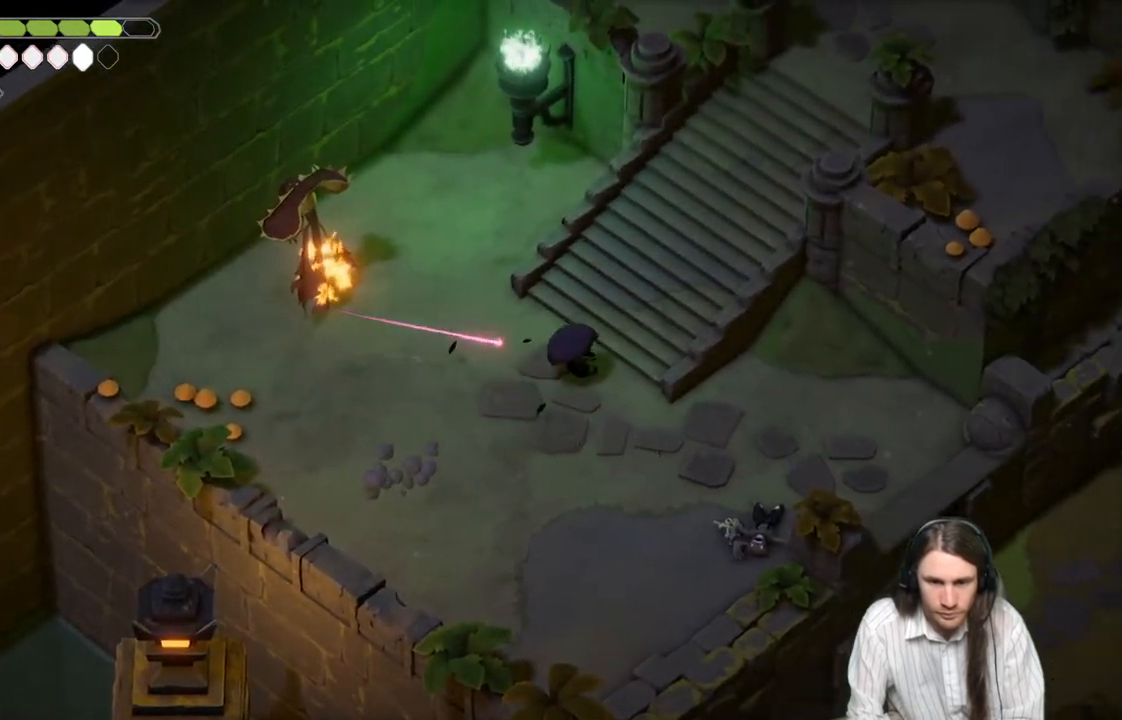
{"buttons": [], "left_stick": "down-left", "right_stick": "center", "events": [[200, "left_stick", "left"], [400, "left_stick", "down-left"]]}
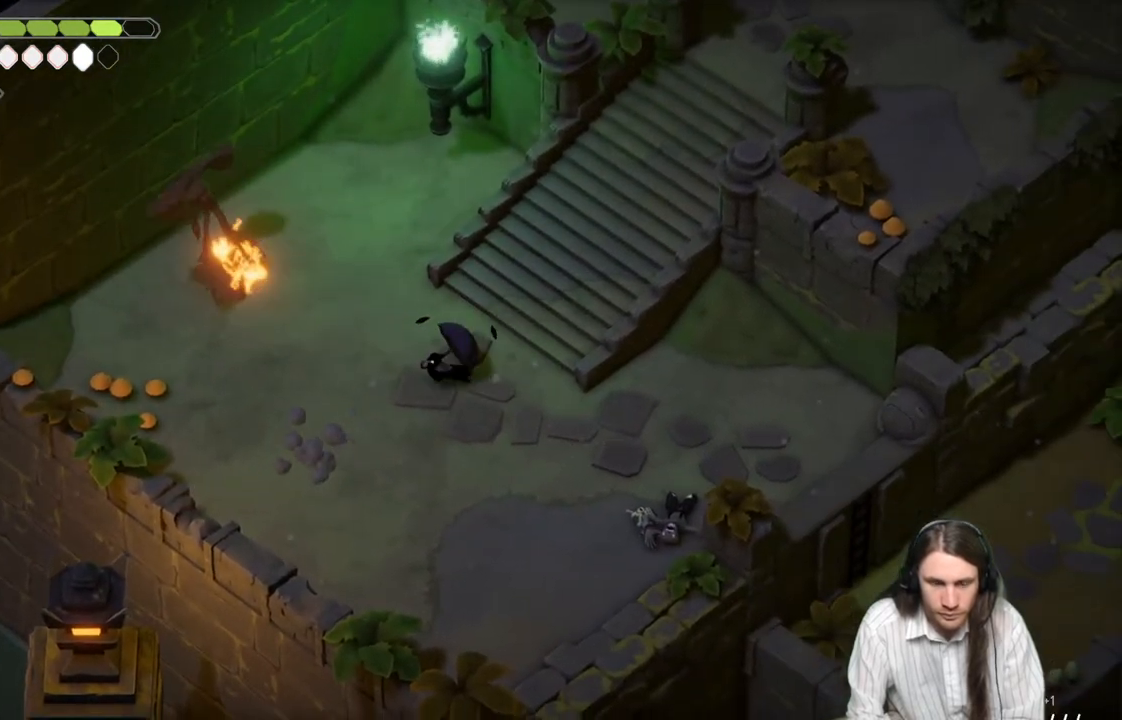
{"buttons": [], "left_stick": "center", "right_stick": "down-left", "events": [[350, "right_stick", "down-left"], [433, "left_stick", "center"]]}
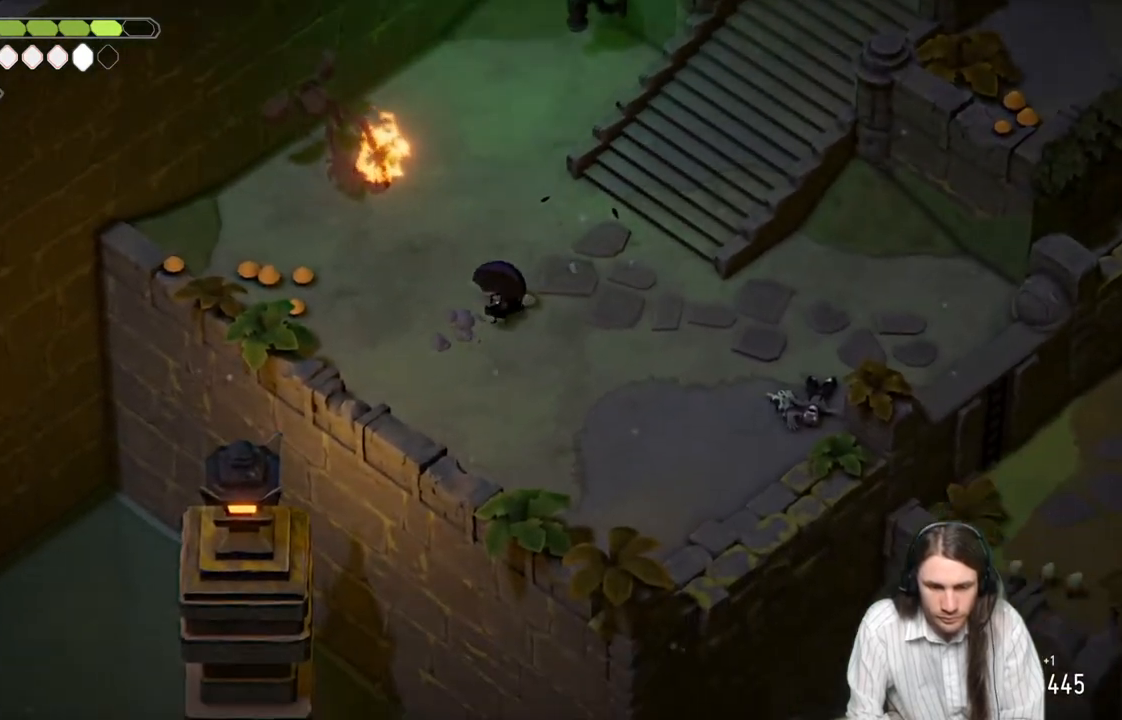
{"buttons": [], "left_stick": "up-right", "right_stick": "up-right", "events": [[300, "left_stick", "up-right"], [300, "right_stick", "up-right"]]}
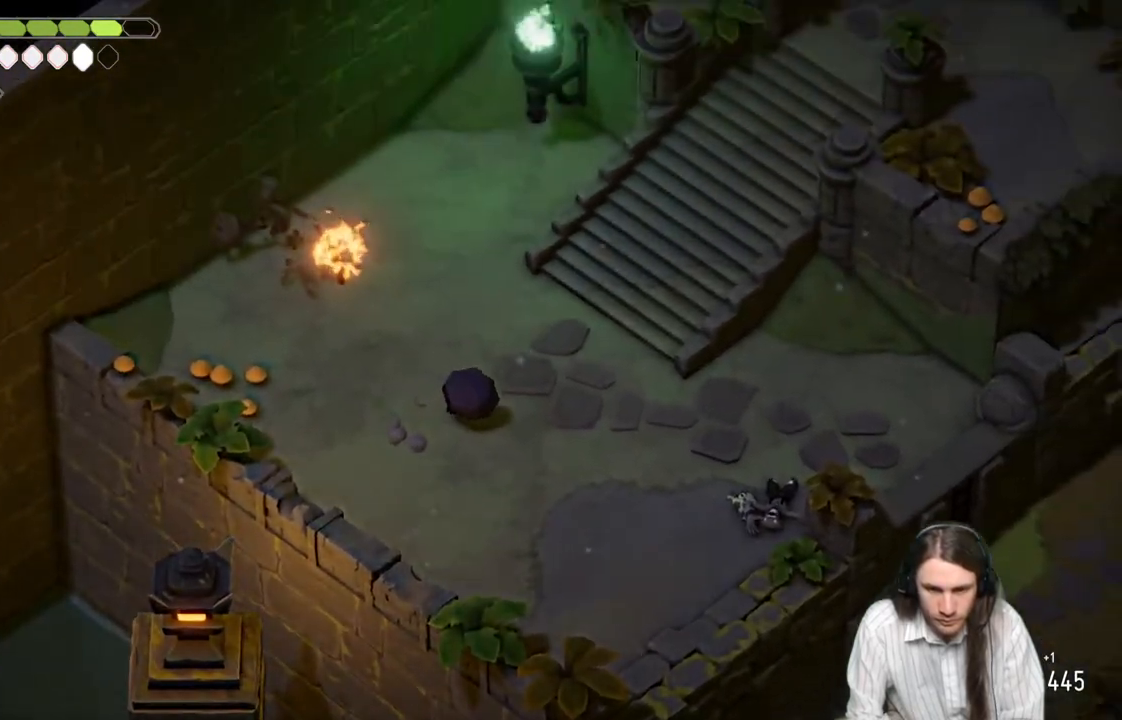
{"buttons": [], "left_stick": "up-right", "right_stick": "up-right", "events": [[200, "B", "down"], [383, "B", "up"]]}
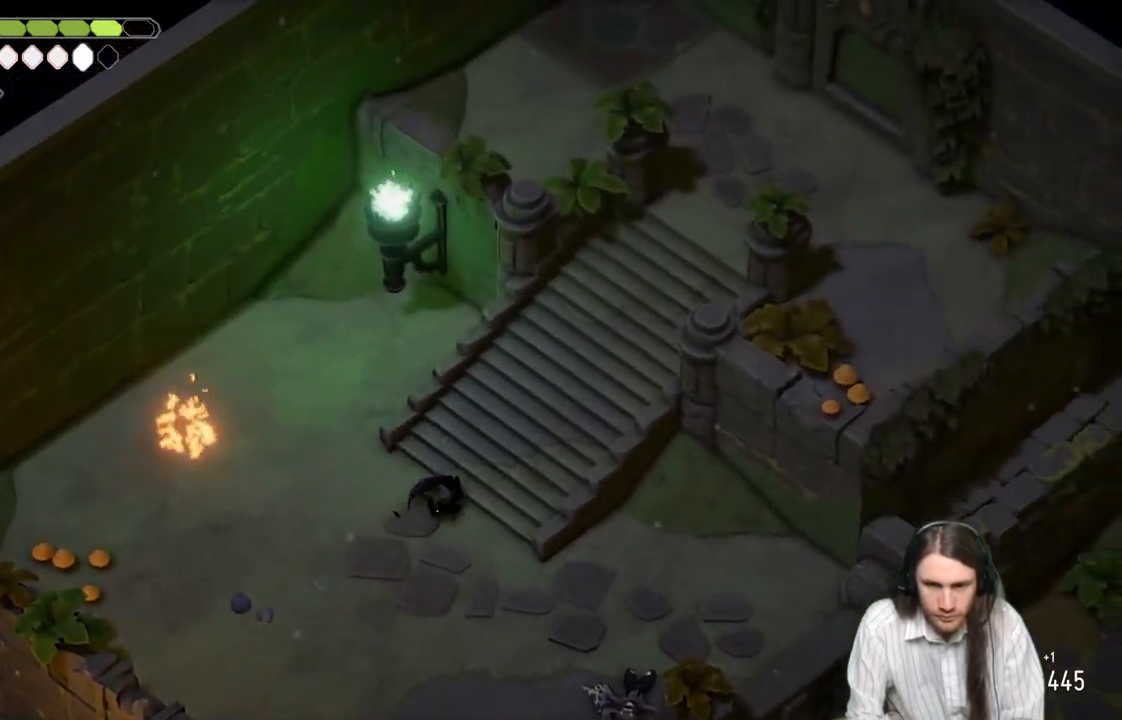
{"buttons": [], "left_stick": "up-right", "right_stick": "up-right", "events": []}
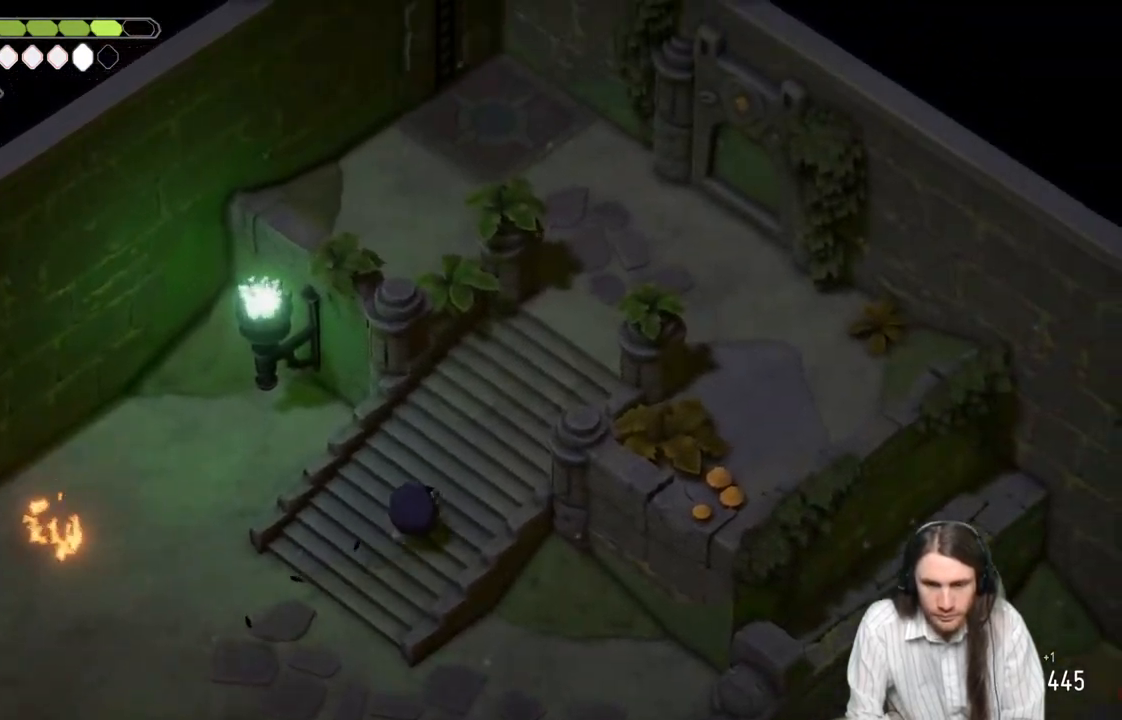
{"buttons": [], "left_stick": "up-right", "right_stick": "up-right", "events": [[167, "B", "down"], [350, "B", "up"]]}
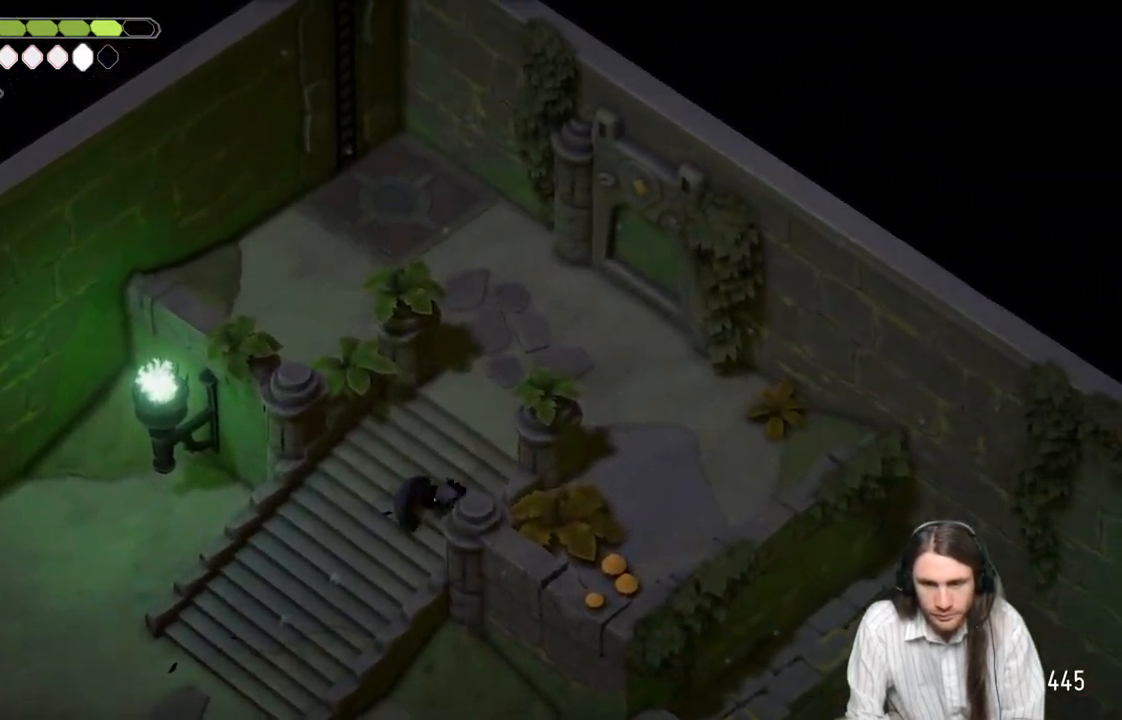
{"buttons": [], "left_stick": "up", "right_stick": "up-right", "events": [[50, "left_stick", "up"]]}
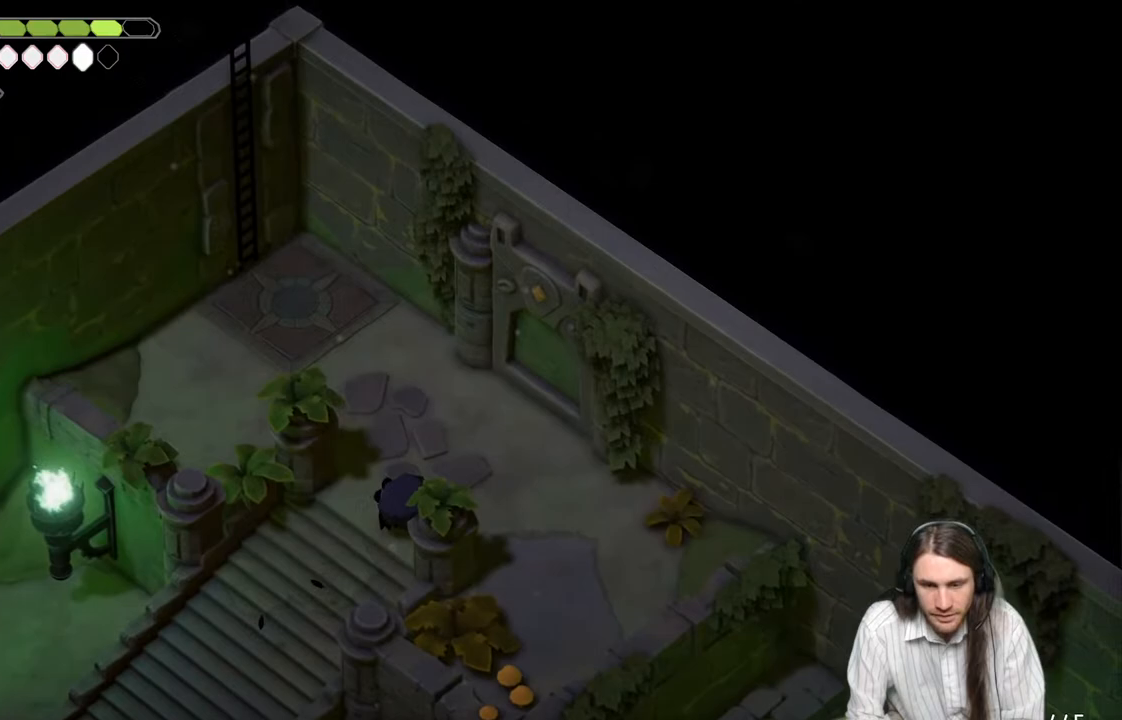
{"buttons": [], "left_stick": "up", "right_stick": "up-right", "events": [[83, "B", "down"], [267, "B", "up"]]}
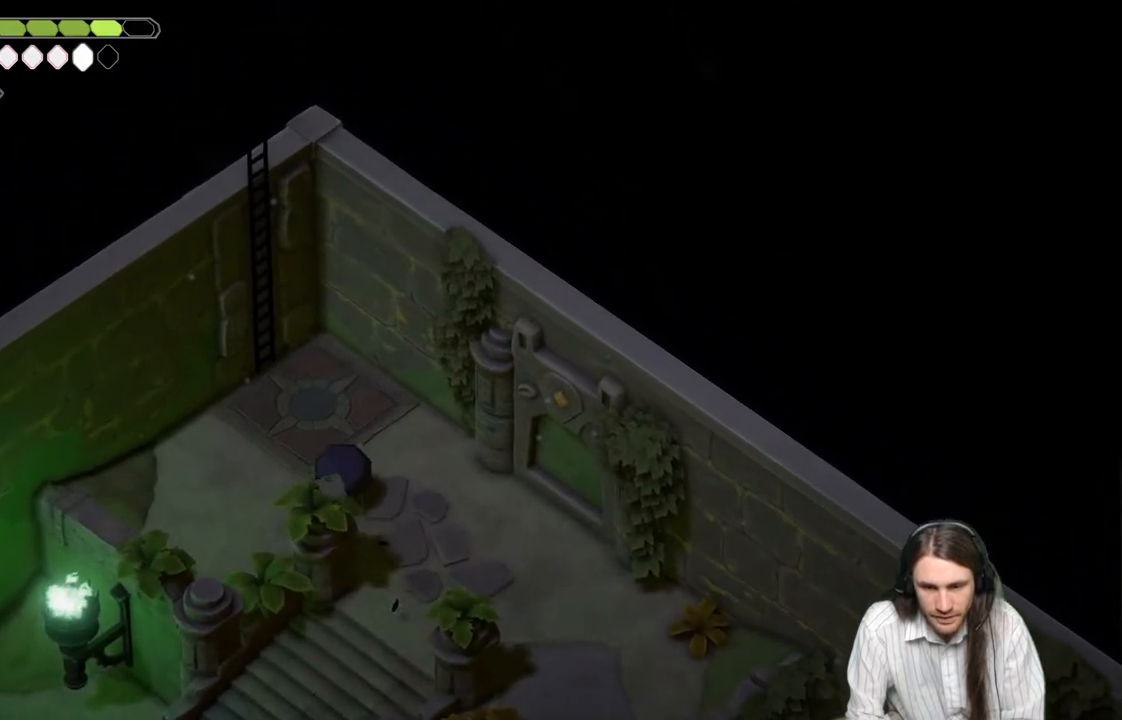
{"buttons": [], "left_stick": "up", "right_stick": "up-right", "events": []}
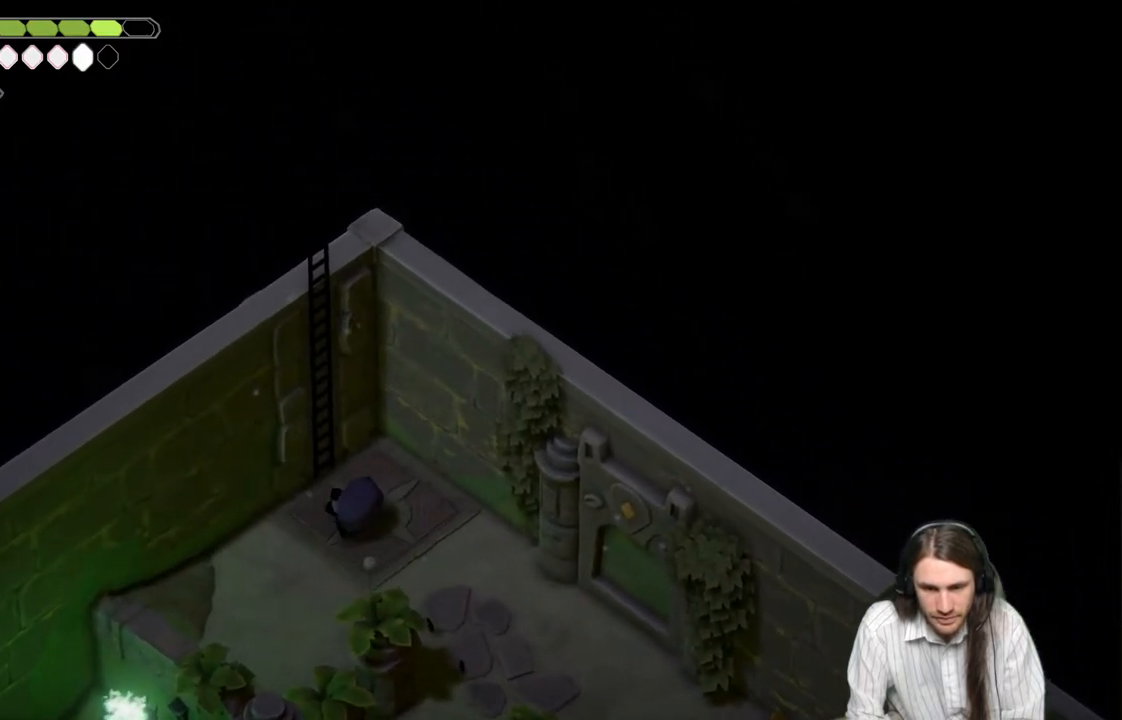
{"buttons": ["Y"], "left_stick": "up-left", "right_stick": "up-right", "events": [[133, "Y", "down"], [200, "Y", "up"], [300, "Y", "down"], [350, "Y", "up"], [350, "left_stick", "up-left"], [467, "Y", "down"]]}
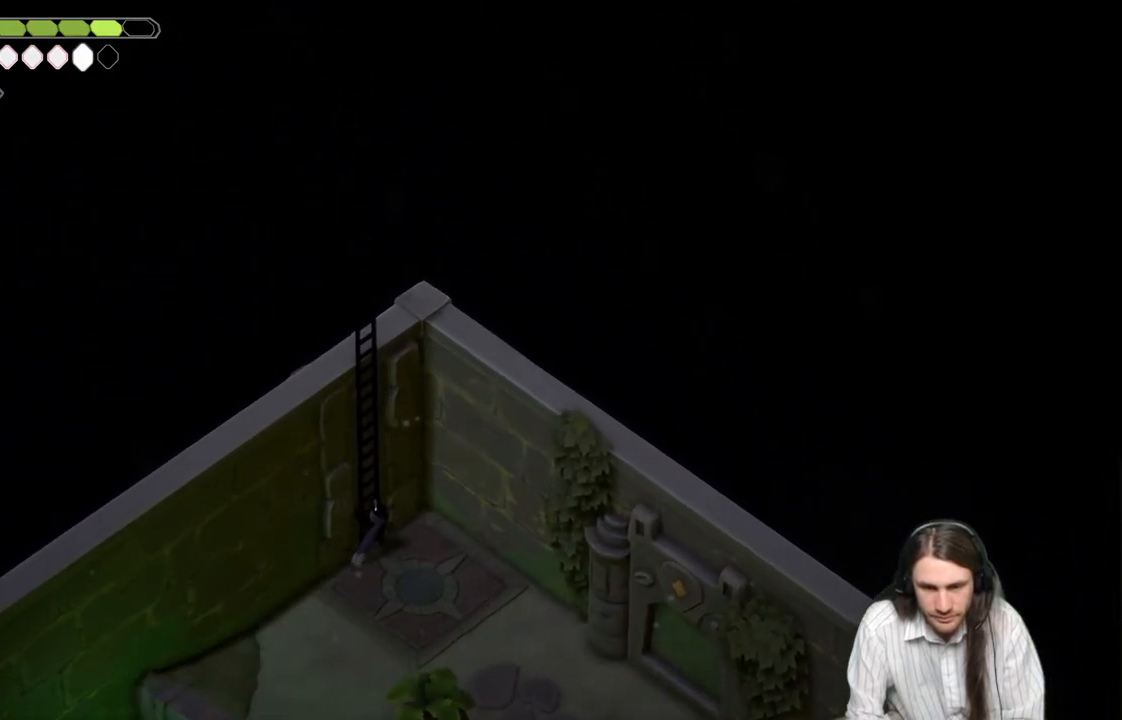
{"buttons": [], "left_stick": "up", "right_stick": "center", "events": [[83, "Y", "up"], [233, "right_stick", "center"], [367, "left_stick", "up"]]}
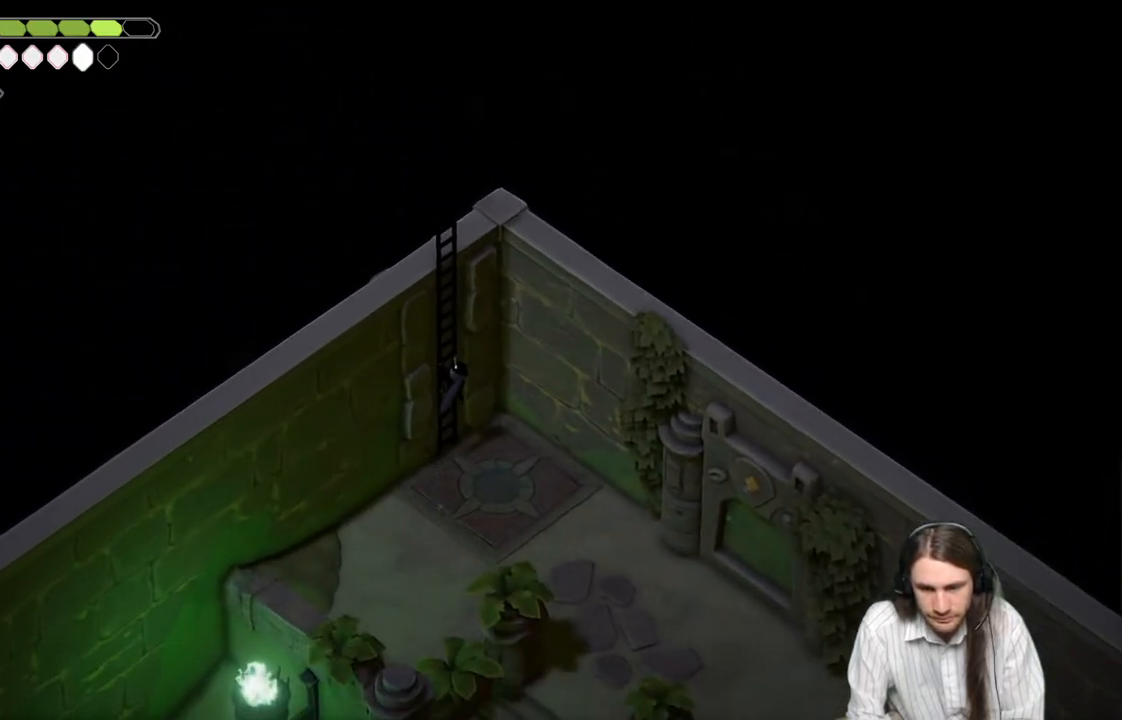
{"buttons": [], "left_stick": "up", "right_stick": "center", "events": []}
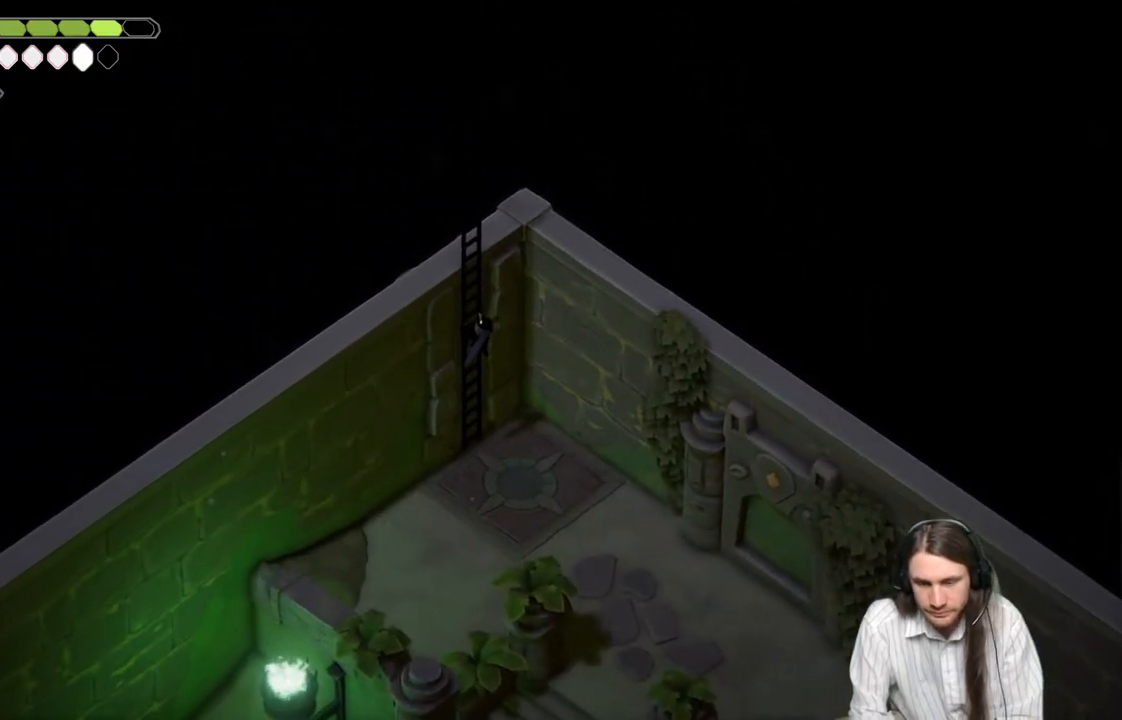
{"buttons": [], "left_stick": "up", "right_stick": "center", "events": []}